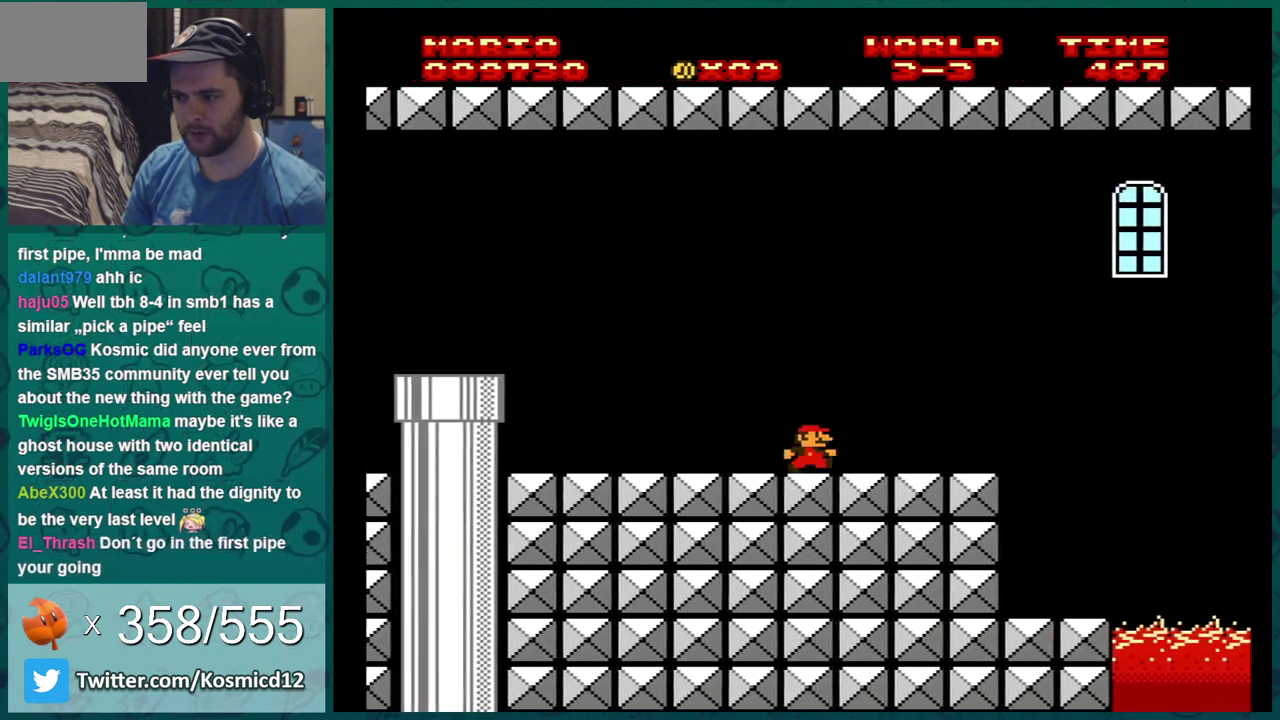
Gameplay with a controller (Nintendo layout); each line is a JSON object with the inputs held at the frame after it (dt_ms = milliseconds from this image to that frame). "events" lists button and stick changes between this image and that frame as [ms after this image, input, new state], when the widget could be followed in between. Not read: L3 R3.
{"dt_ms": 500, "buttons": ["B", "DPAD_LEFT"], "events": [[367, "DPAD_LEFT", "down"]]}
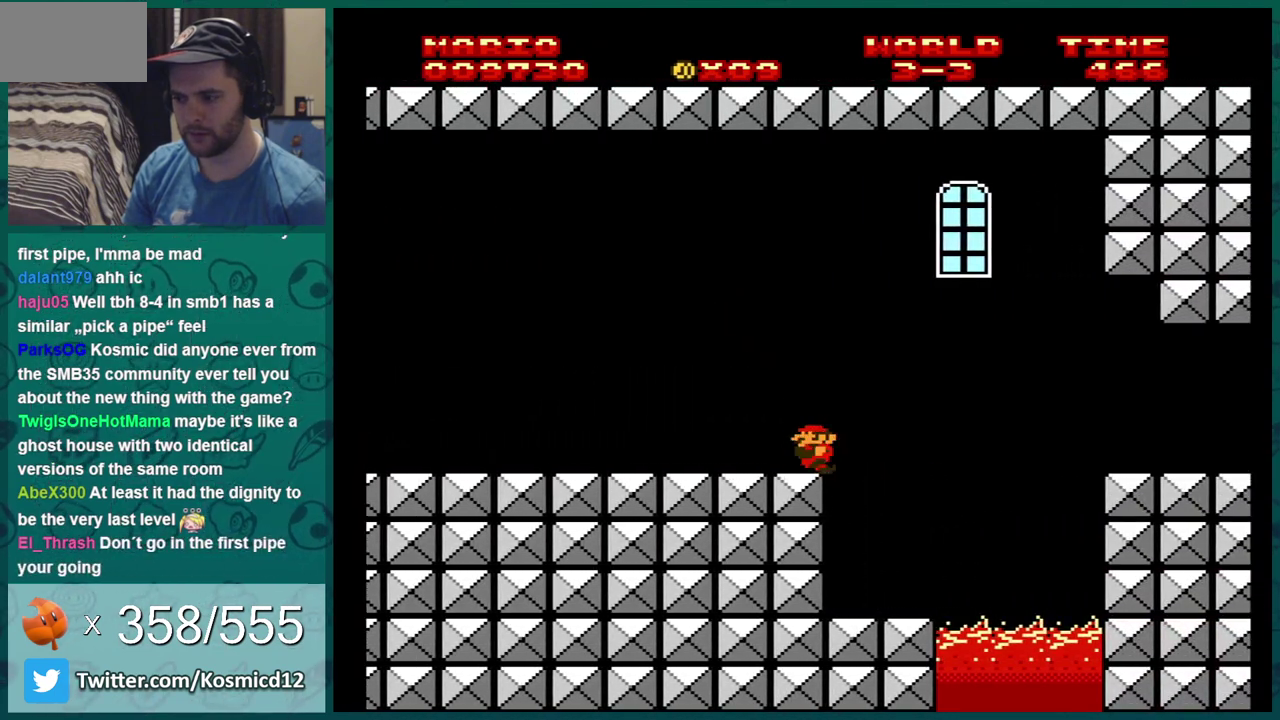
{"dt_ms": 501, "buttons": ["B"], "events": [[50, "DPAD_LEFT", "up"], [251, "DPAD_RIGHT", "down"], [501, "DPAD_RIGHT", "up"]]}
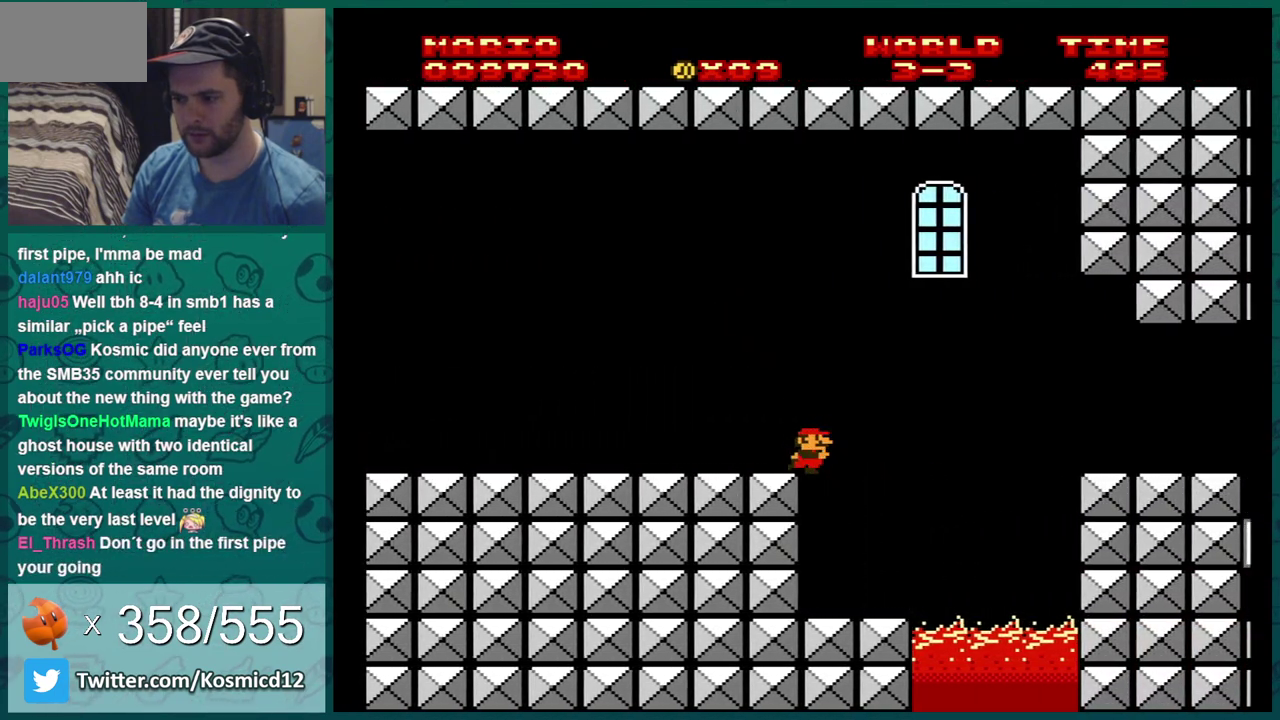
{"dt_ms": 500, "buttons": ["B", "DPAD_RIGHT"], "events": [[50, "DPAD_LEFT", "down"], [267, "DPAD_LEFT", "up"], [300, "DPAD_RIGHT", "down"]]}
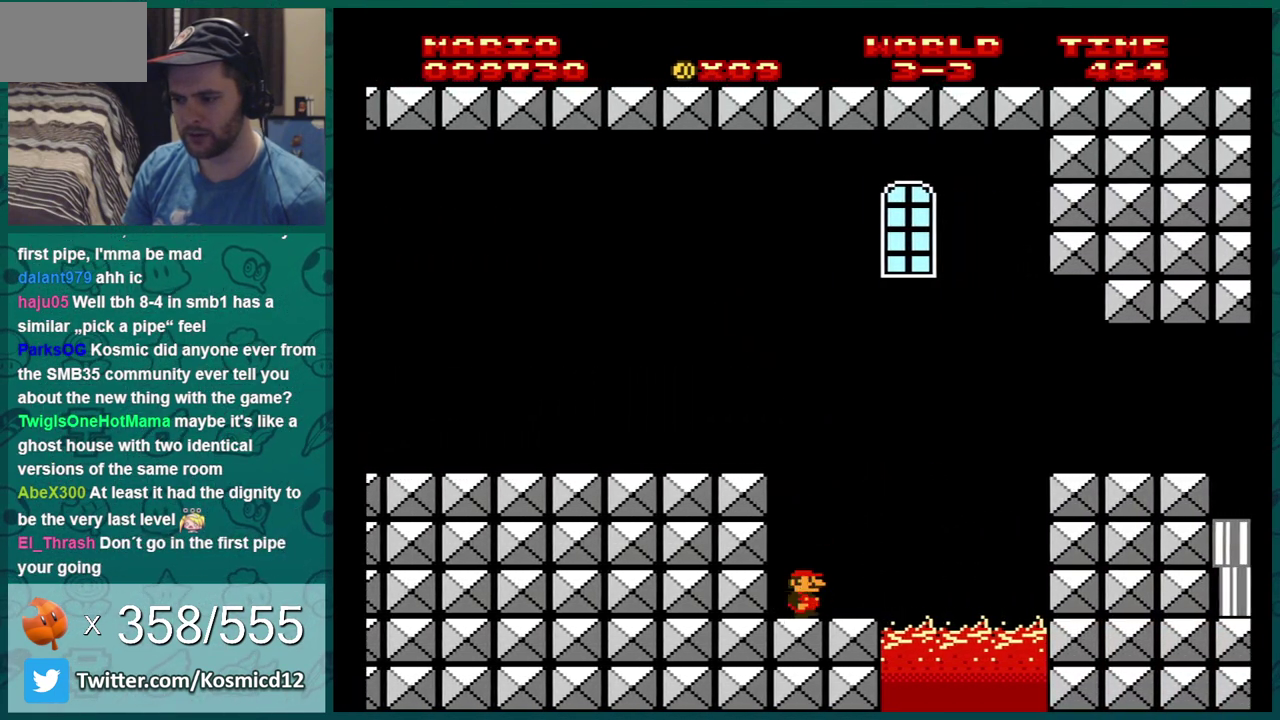
{"dt_ms": 301, "buttons": ["A", "B", "DPAD_RIGHT"], "events": [[267, "A", "down"]]}
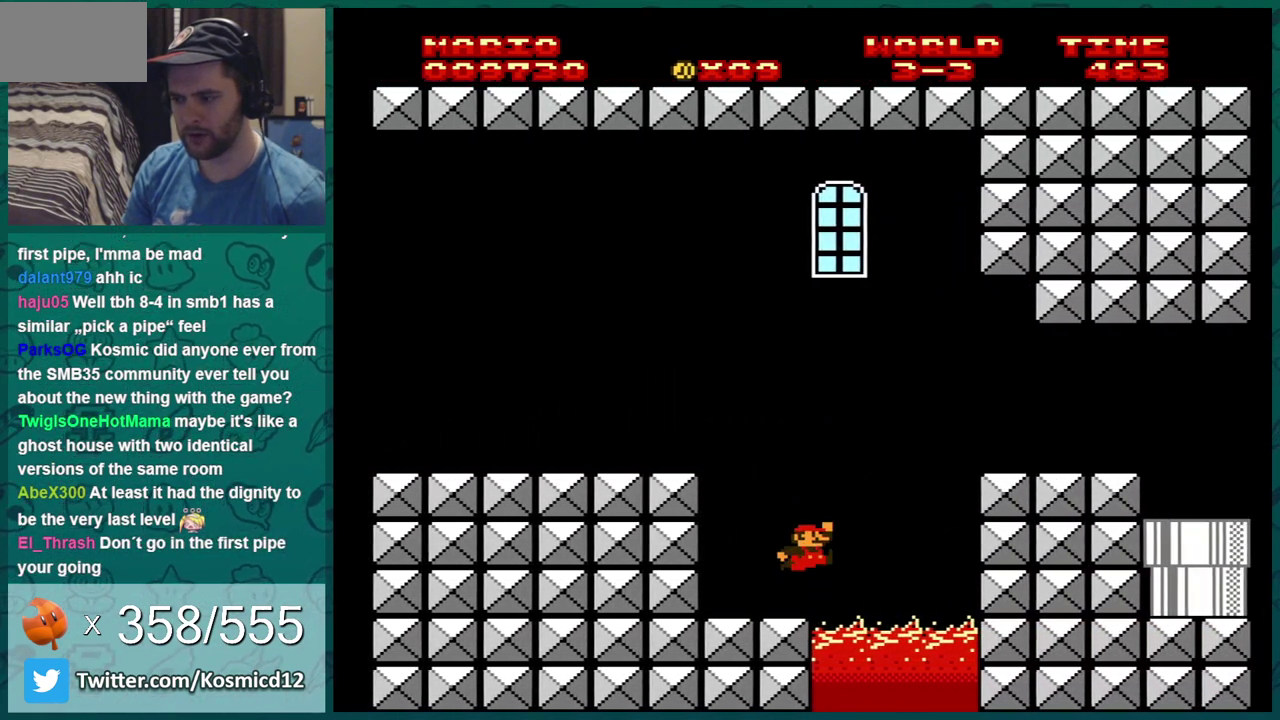
{"dt_ms": 700, "buttons": ["B"], "events": [[467, "A", "up"], [500, "DPAD_RIGHT", "up"]]}
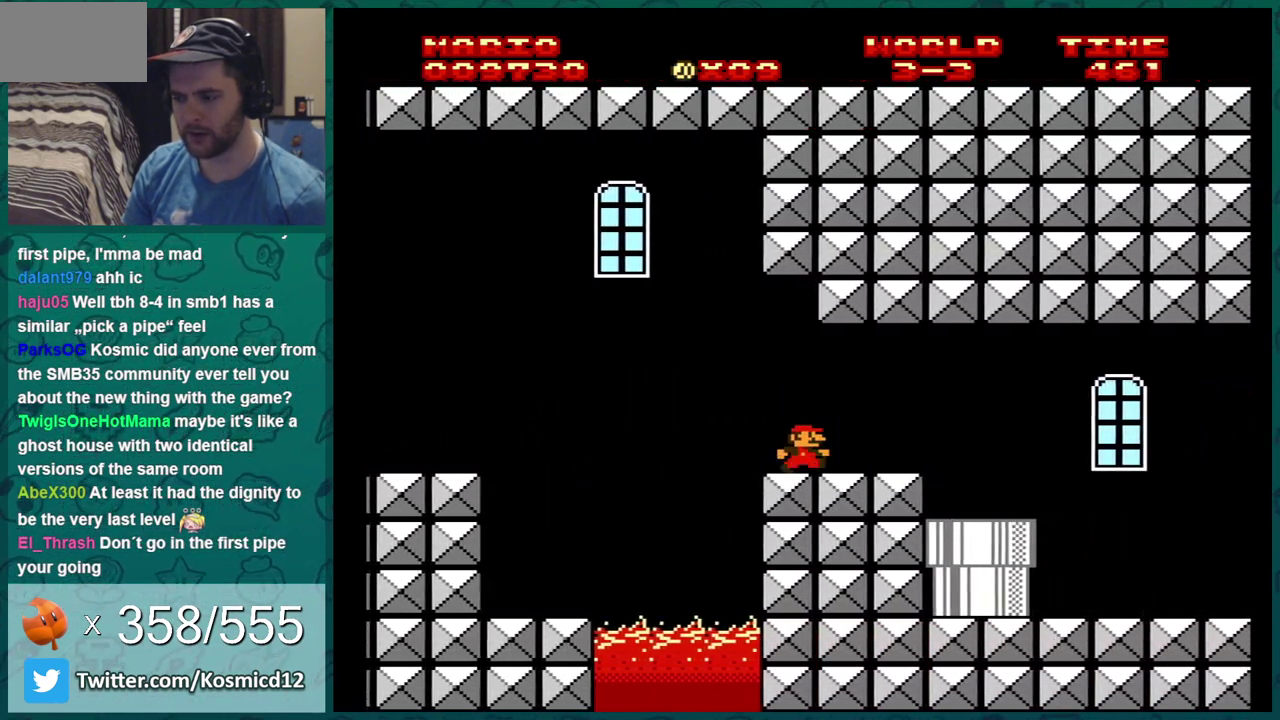
{"dt_ms": 701, "buttons": ["B"], "events": [[517, "DPAD_LEFT", "down"], [651, "DPAD_LEFT", "up"]]}
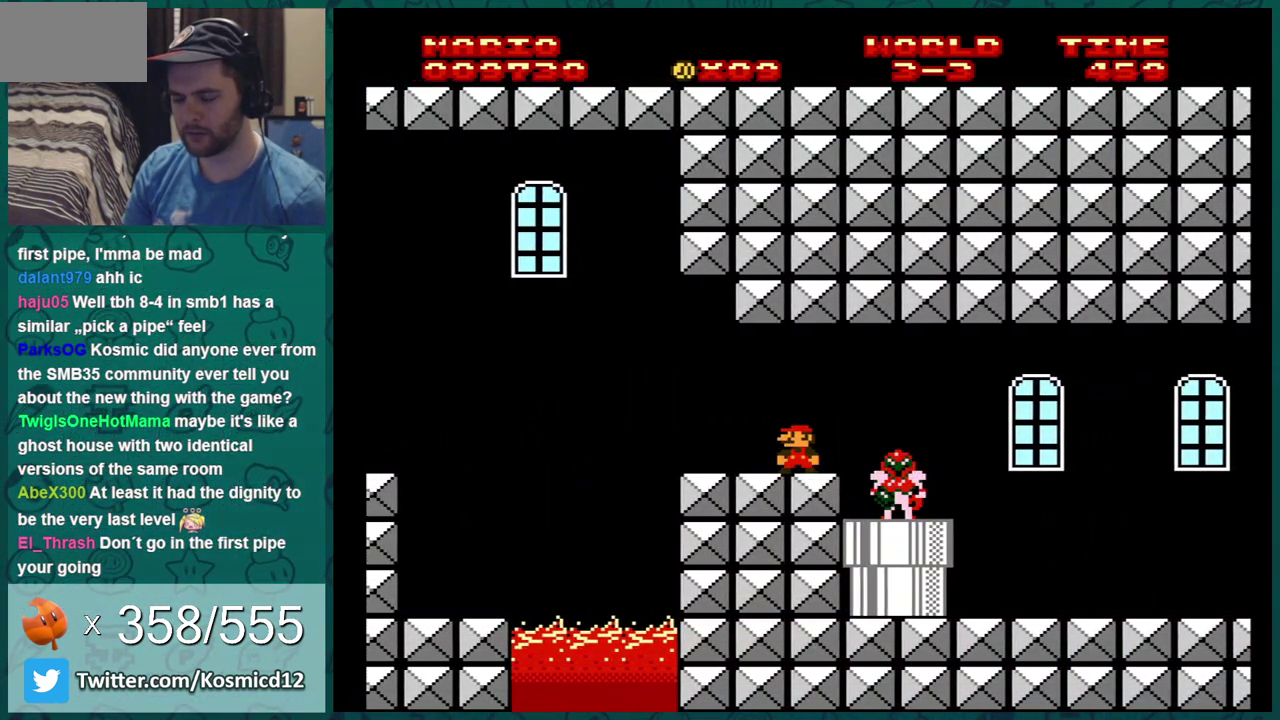
{"dt_ms": 300, "buttons": ["B"], "events": []}
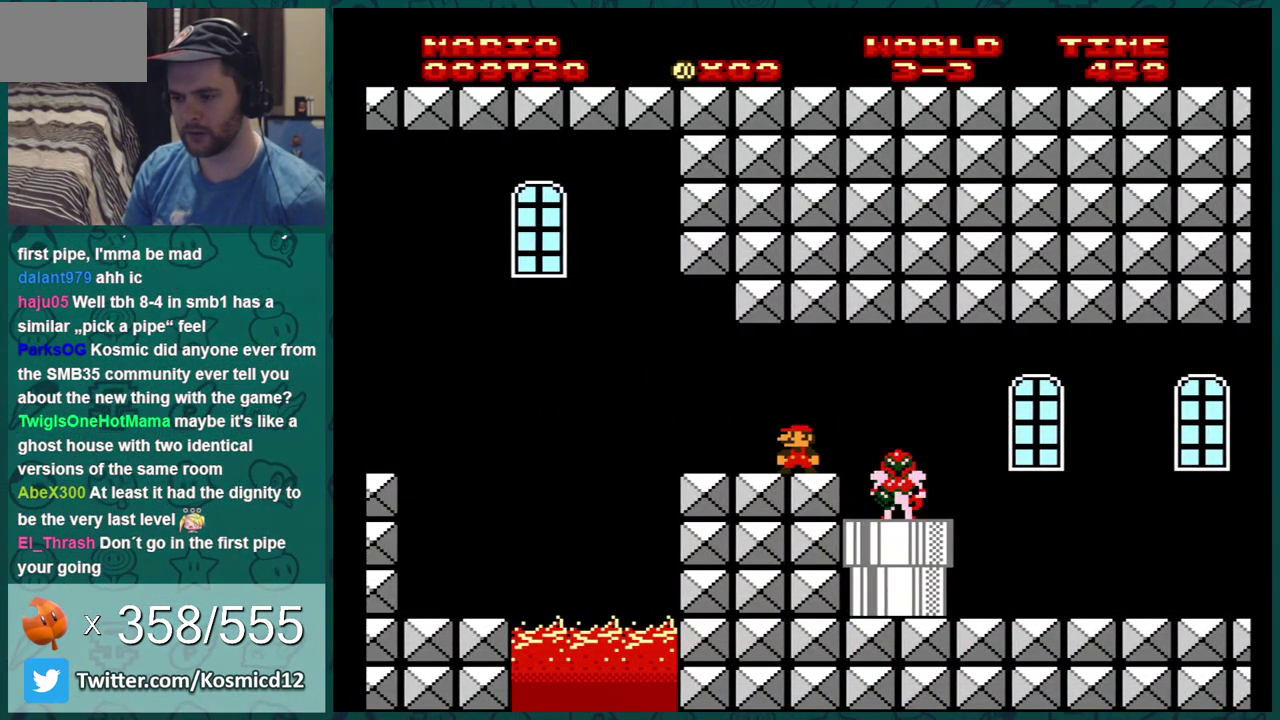
{"dt_ms": 501, "buttons": ["B", "DPAD_RIGHT"], "events": [[451, "DPAD_RIGHT", "down"]]}
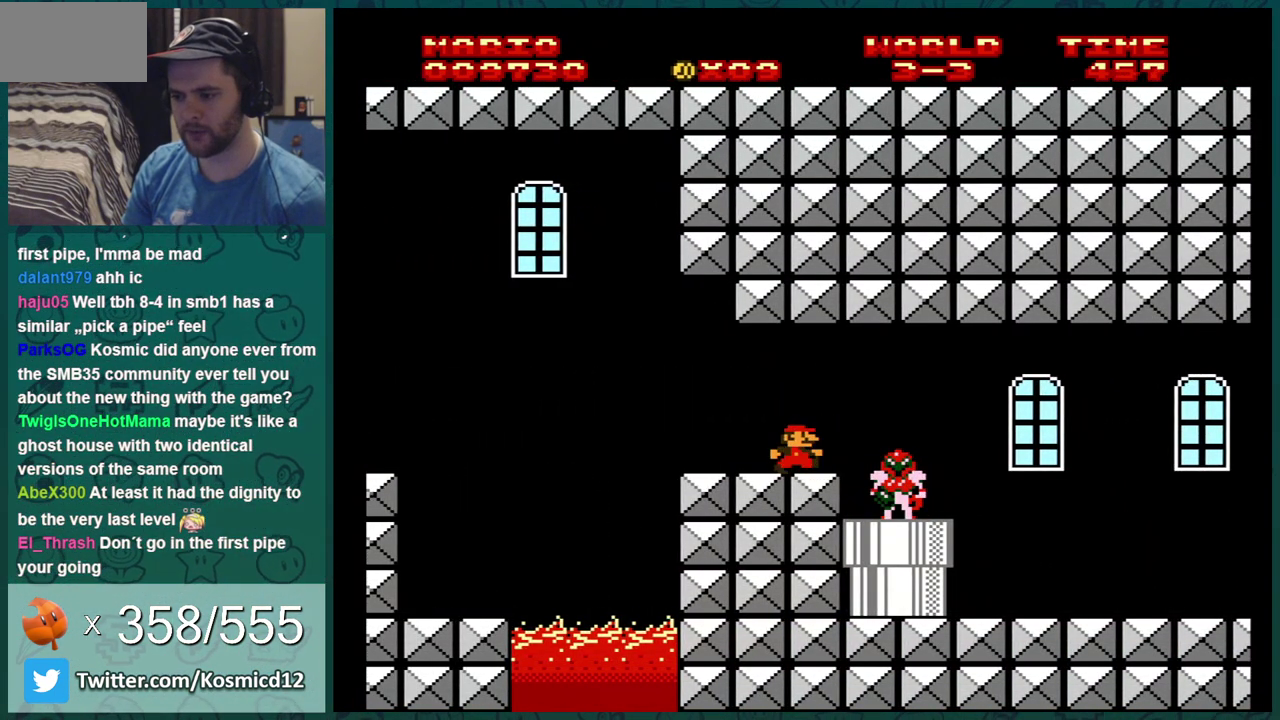
{"dt_ms": 300, "buttons": ["B", "DPAD_RIGHT"], "events": [[133, "DPAD_RIGHT", "up"], [233, "DPAD_RIGHT", "down"]]}
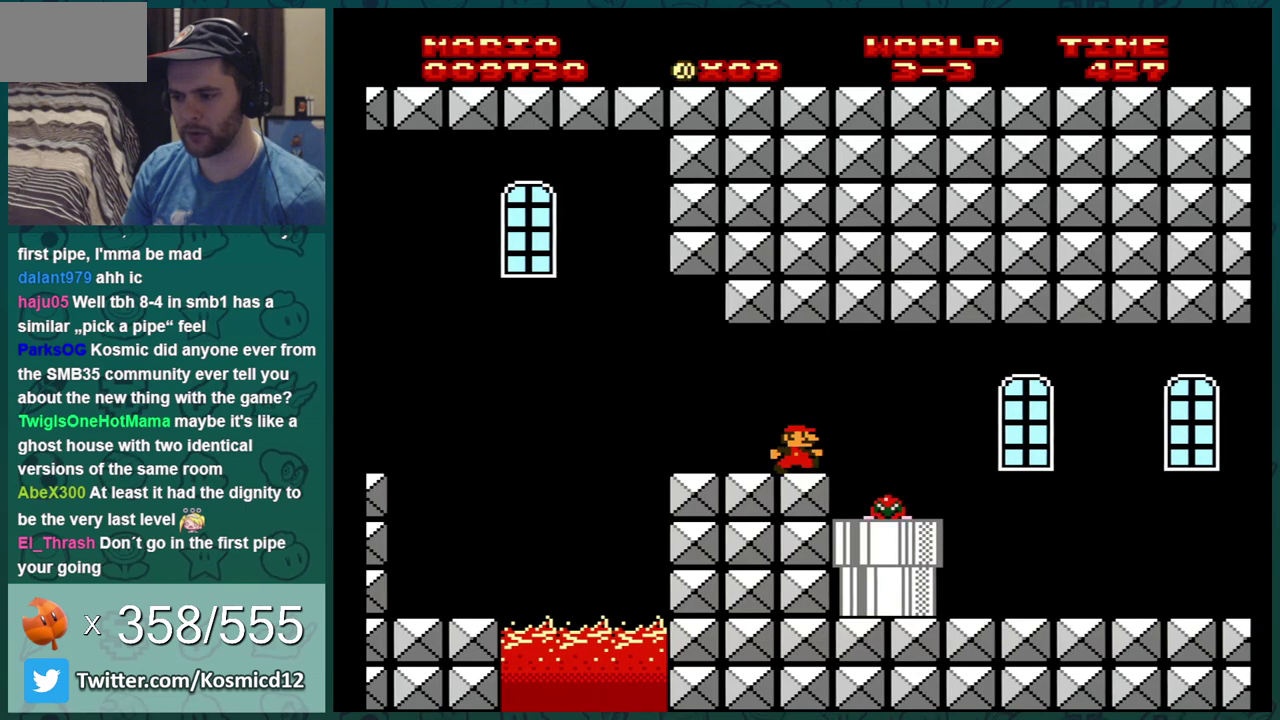
{"dt_ms": 701, "buttons": ["B", "DPAD_RIGHT"], "events": [[250, "DPAD_RIGHT", "up"], [300, "DPAD_LEFT", "down"], [434, "DPAD_LEFT", "up"], [467, "DPAD_DOWN", "down"], [617, "DPAD_DOWN", "up"], [617, "DPAD_RIGHT", "down"]]}
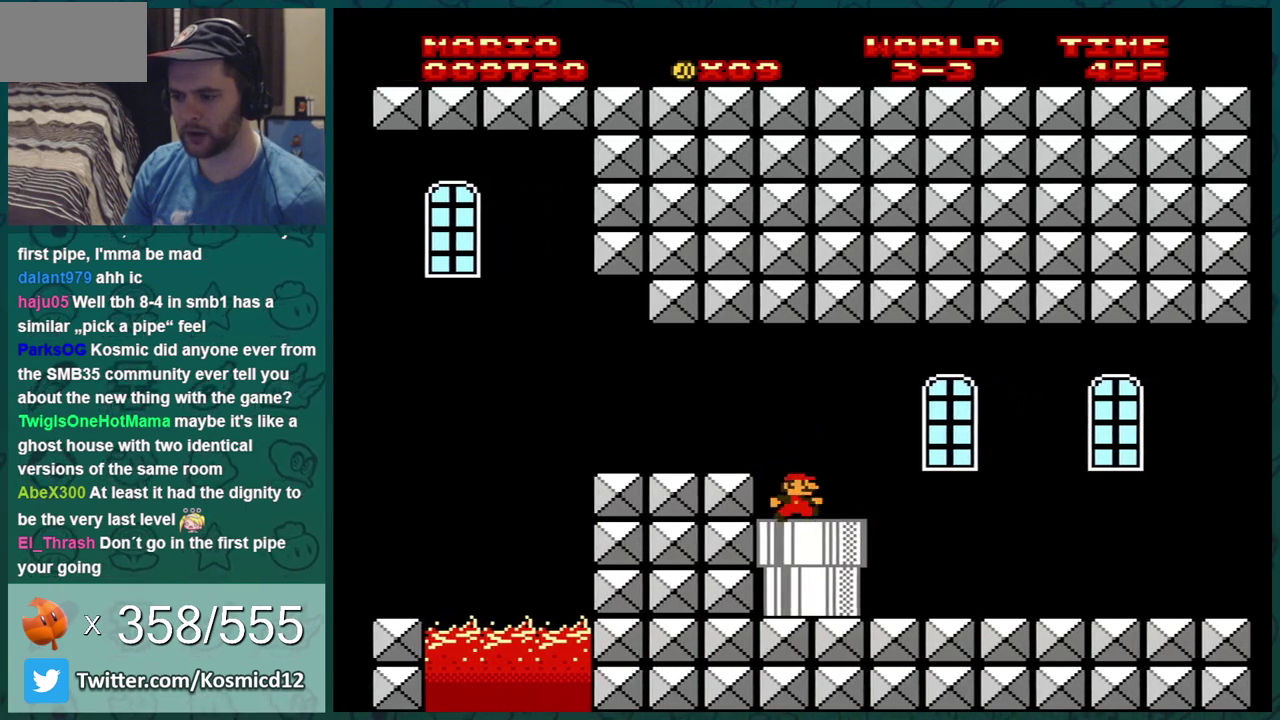
{"dt_ms": 500, "buttons": ["B", "DPAD_RIGHT"], "events": []}
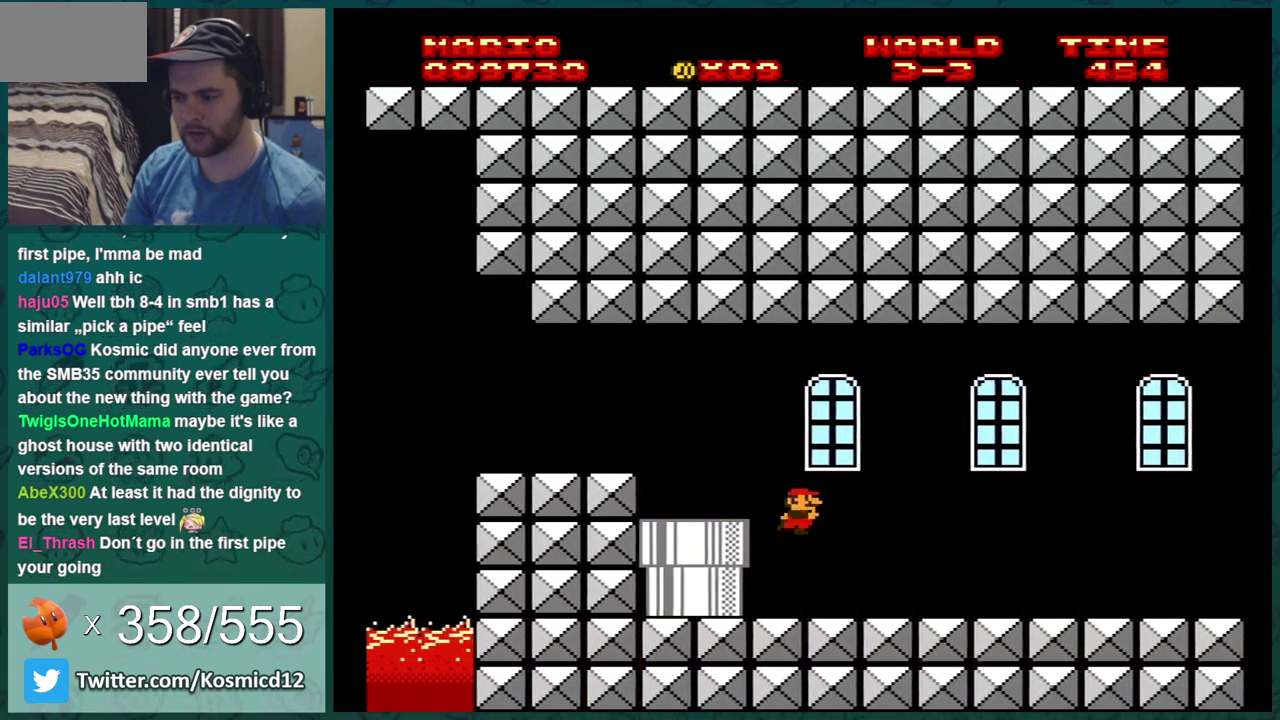
{"dt_ms": 484, "buttons": ["B", "DPAD_RIGHT"], "events": []}
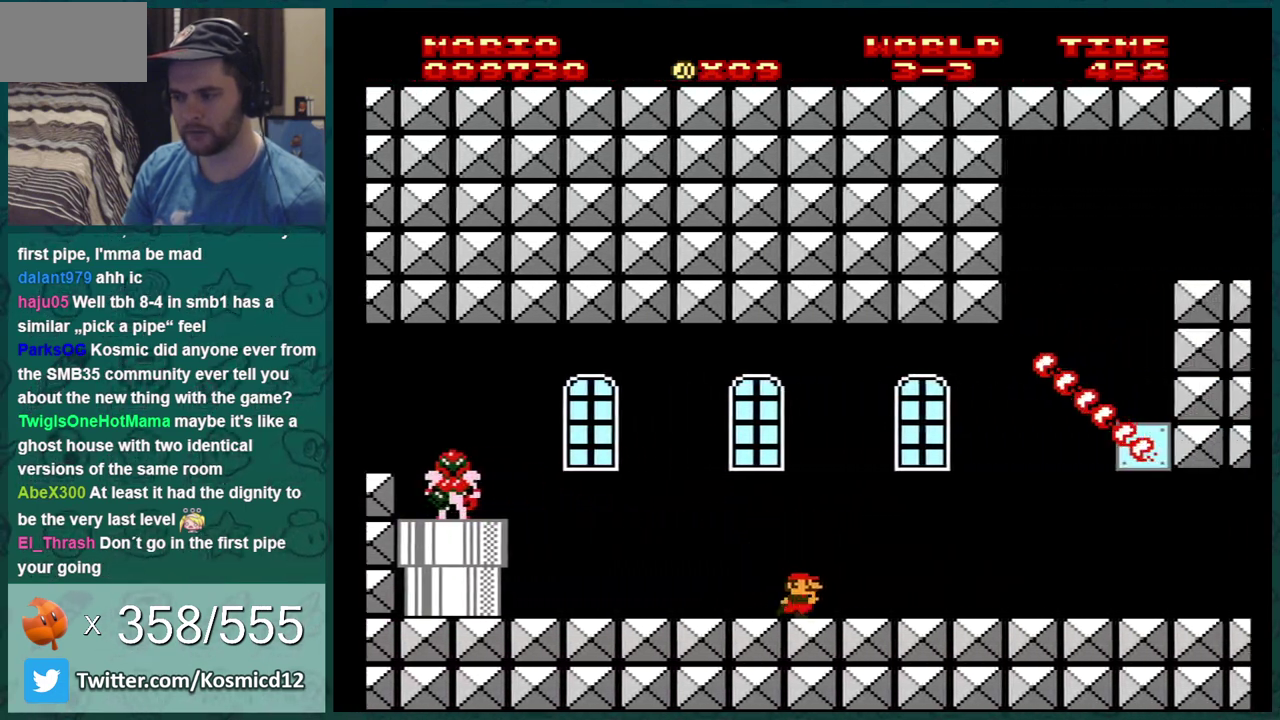
{"dt_ms": 501, "buttons": ["B", "DPAD_RIGHT"], "events": []}
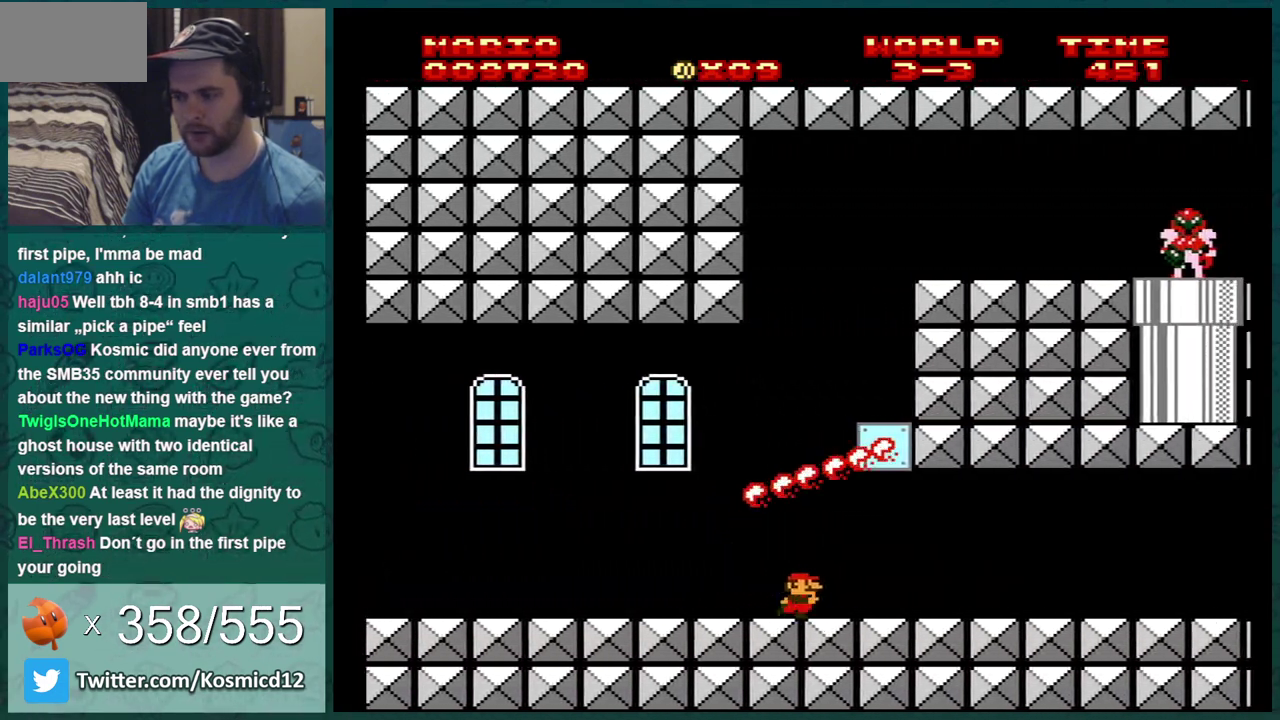
{"dt_ms": 500, "buttons": ["B", "DPAD_RIGHT"], "events": []}
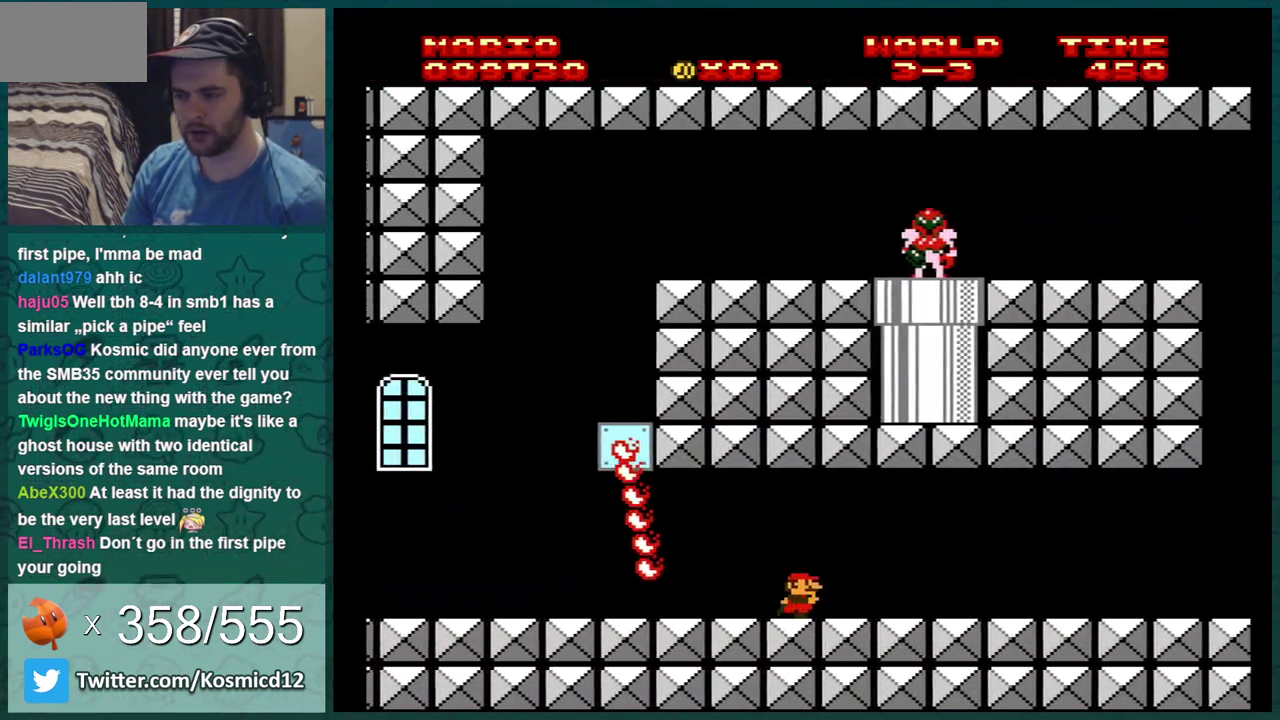
{"dt_ms": 501, "buttons": ["B", "DPAD_RIGHT"], "events": []}
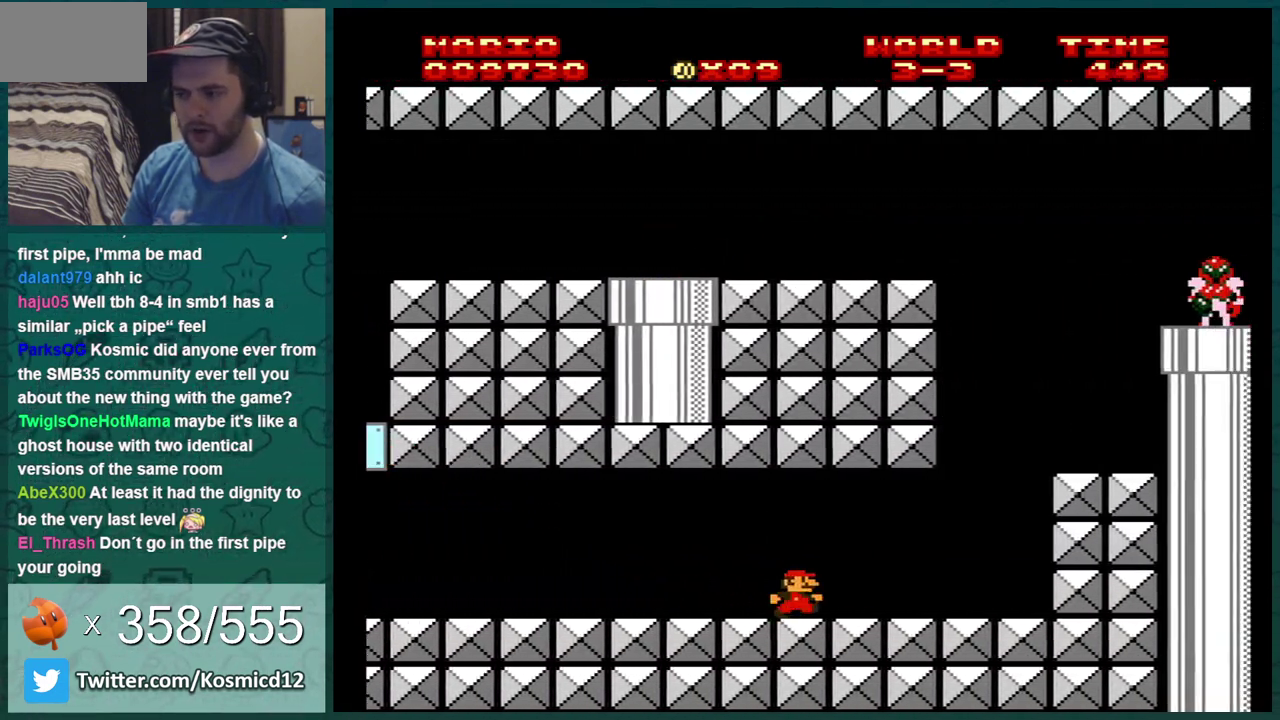
{"dt_ms": 600, "buttons": ["B", "DPAD_LEFT"], "events": [[250, "DPAD_RIGHT", "up"], [283, "A", "down"], [400, "A", "up"], [584, "DPAD_LEFT", "down"]]}
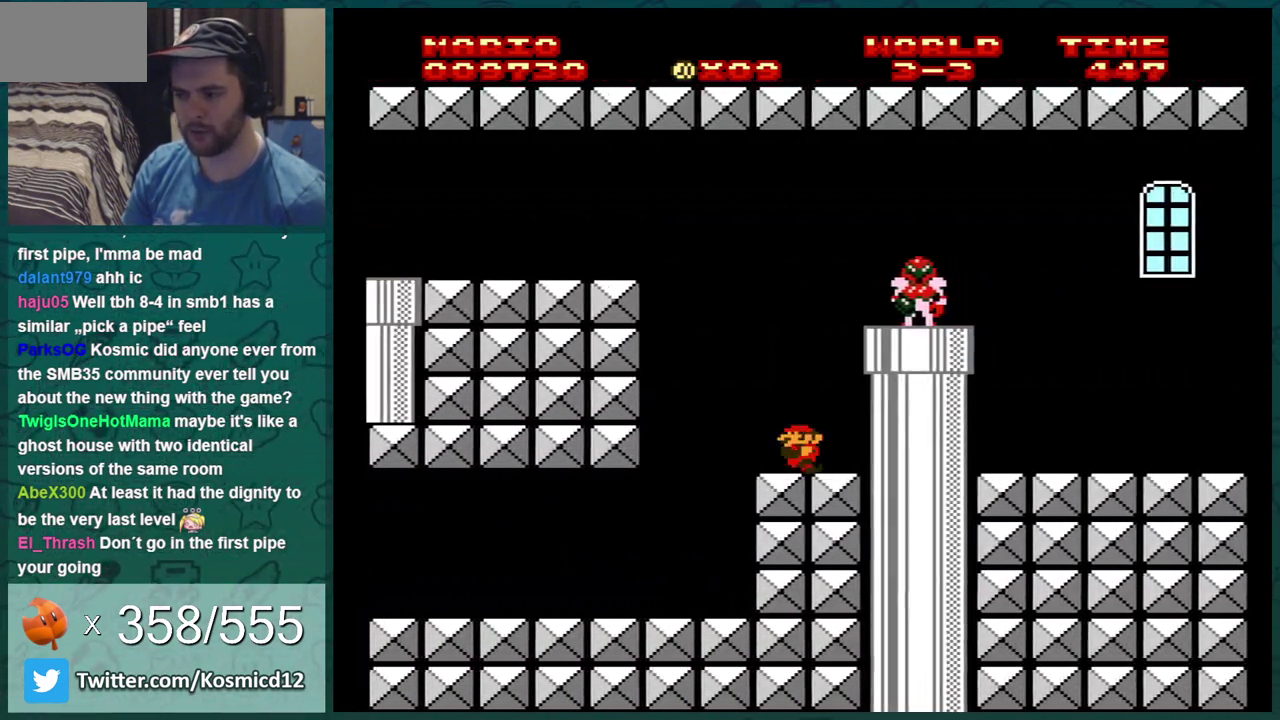
{"dt_ms": 601, "buttons": ["B", "DPAD_RIGHT"], "events": [[150, "DPAD_LEFT", "up"], [234, "A", "down"], [301, "DPAD_RIGHT", "down"], [567, "A", "up"]]}
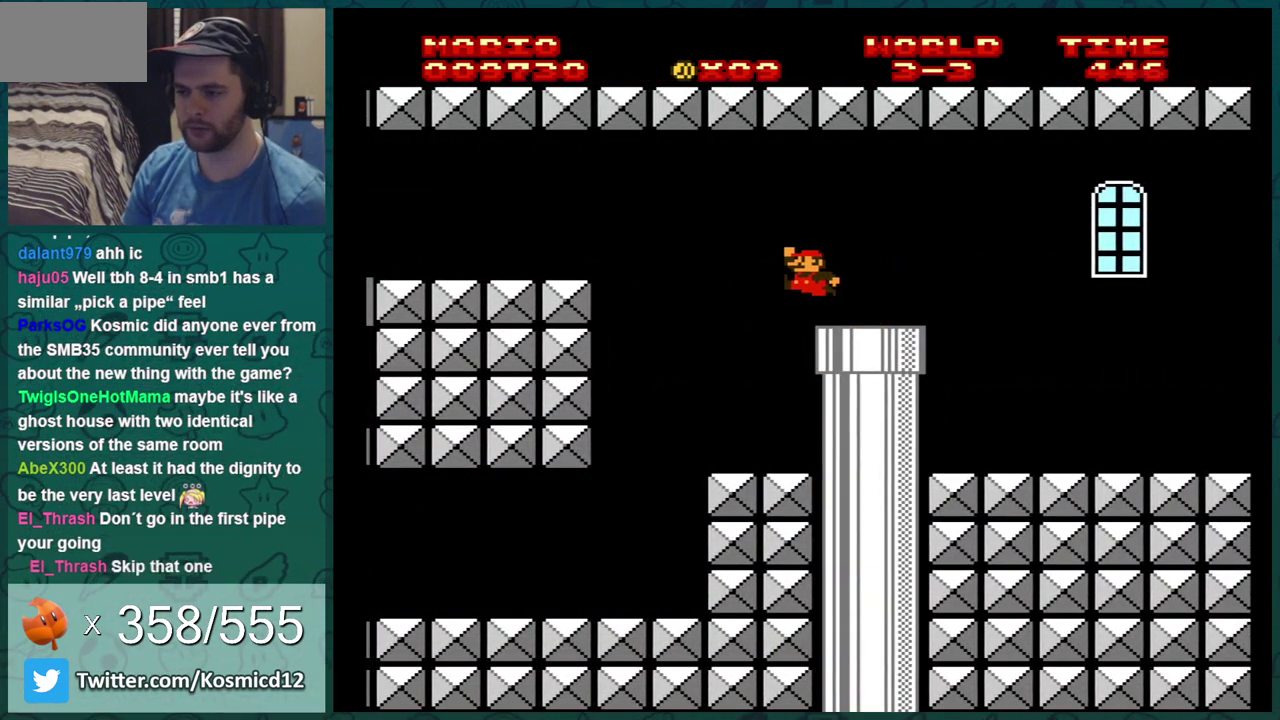
{"dt_ms": 300, "buttons": ["B", "DPAD_RIGHT"], "events": []}
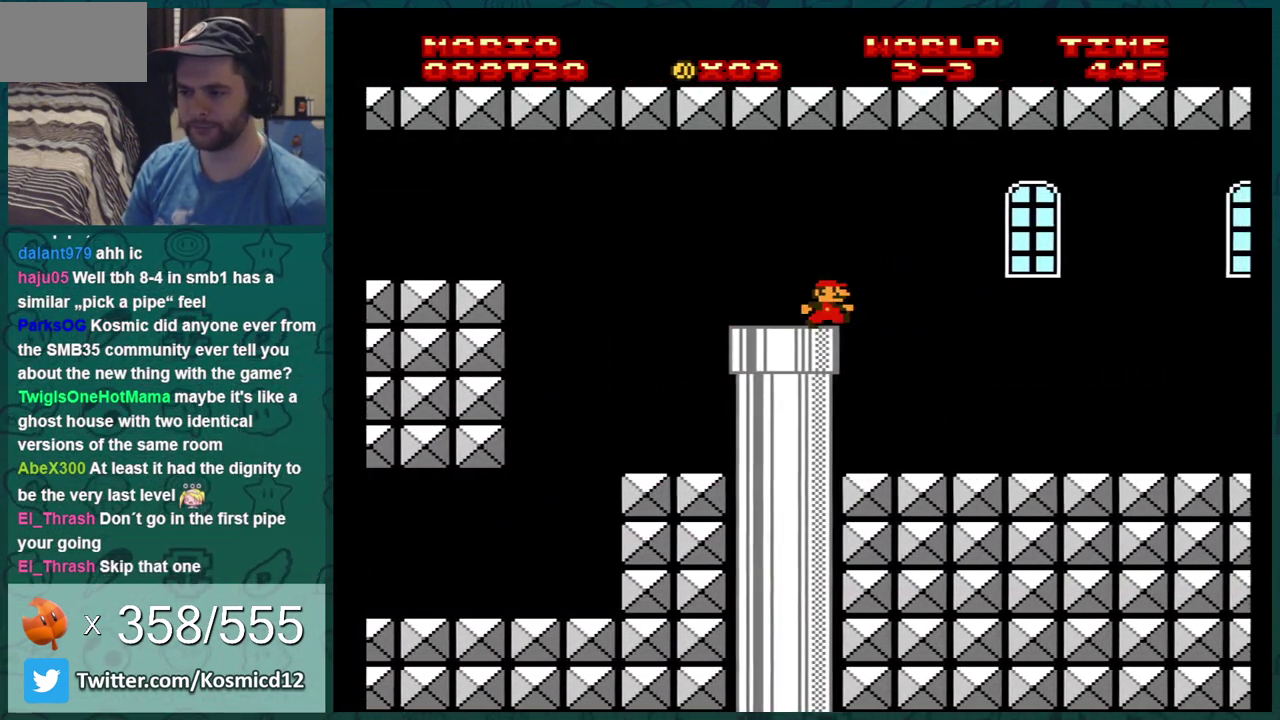
{"dt_ms": 501, "buttons": ["B", "DPAD_RIGHT"], "events": []}
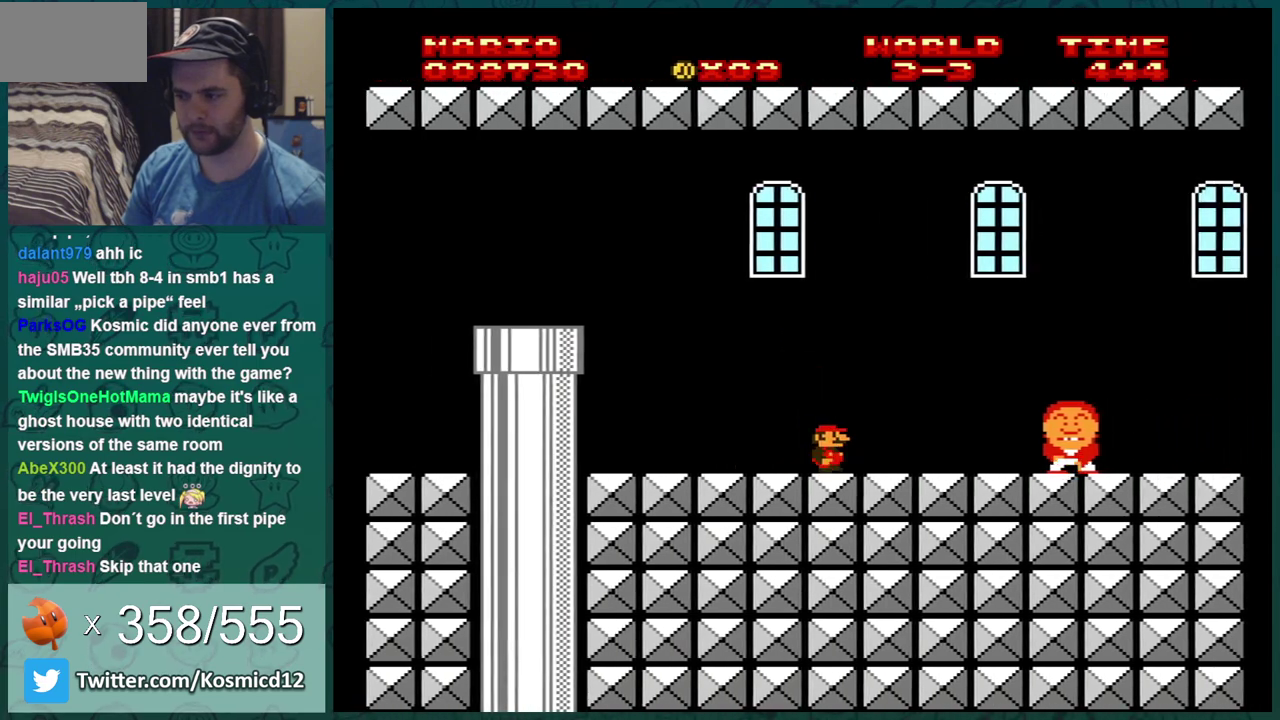
{"dt_ms": 600, "buttons": ["B", "DPAD_RIGHT"], "events": [[50, "DPAD_LEFT", "down"], [50, "DPAD_RIGHT", "up"], [133, "A", "down"], [133, "DPAD_LEFT", "up"], [166, "DPAD_RIGHT", "down"], [584, "A", "up"]]}
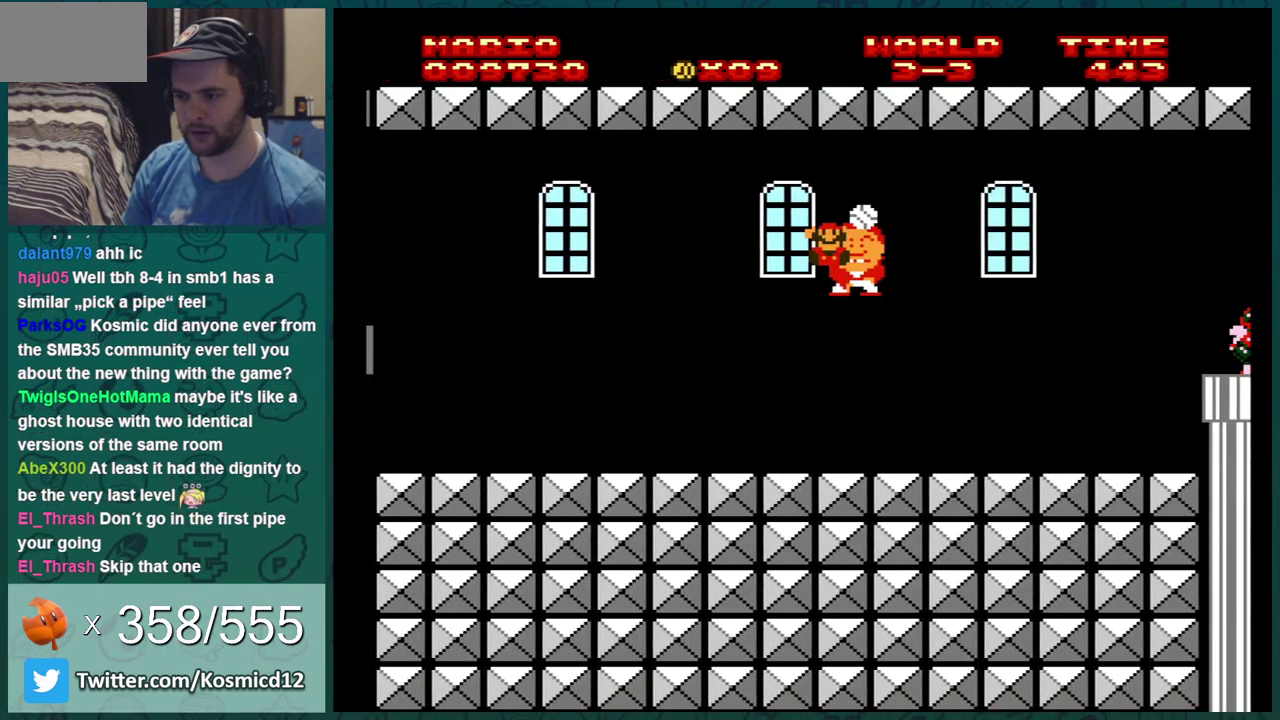
{"dt_ms": 401, "buttons": [], "events": [[117, "DPAD_RIGHT", "up"], [301, "B", "up"]]}